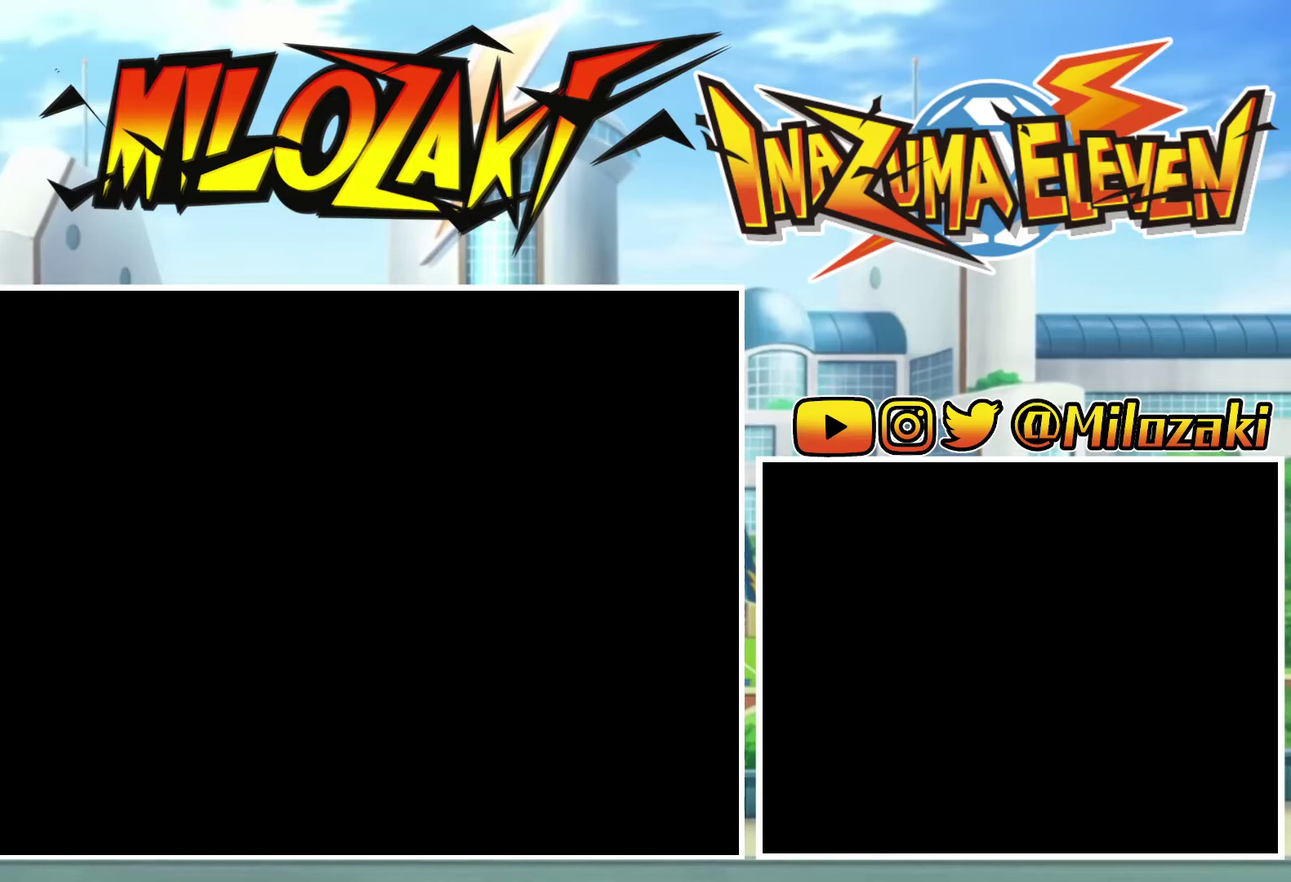
Gameplay with a controller (Nintendo layout); each line is a JSON object with the inputs held at the frame after it. "events" lists button and stick changes between this image and that frame as [ms after this image, input, new state], when the widget could be followed in between. Not read: L3 R3 right_stick.
{"buttons": [], "left_stick": "down", "events": [[367, "left_stick", "down"]]}
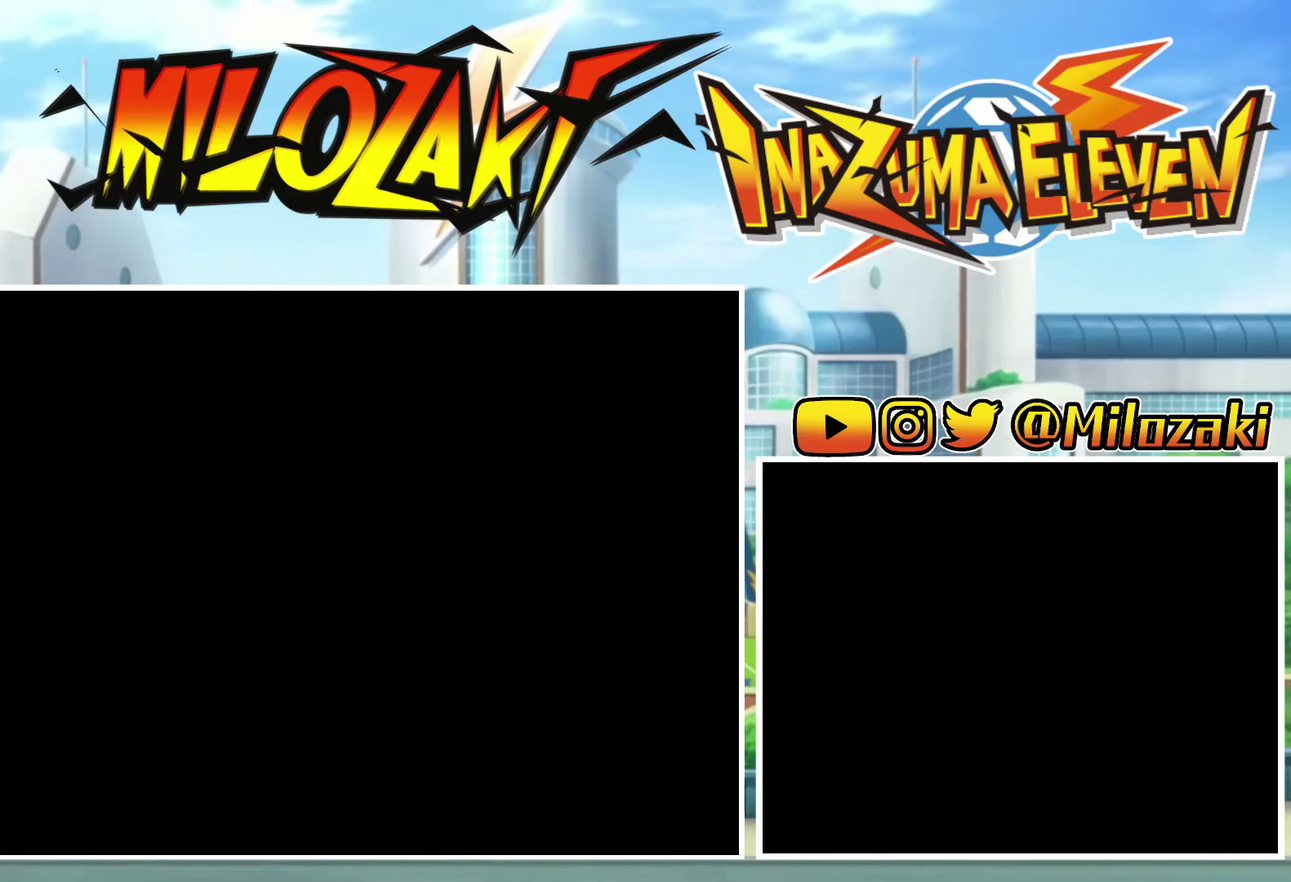
{"buttons": [], "left_stick": "center", "events": [[67, "left_stick", "down-right"], [167, "left_stick", "up-right"], [233, "left_stick", "up"], [367, "left_stick", "center"]]}
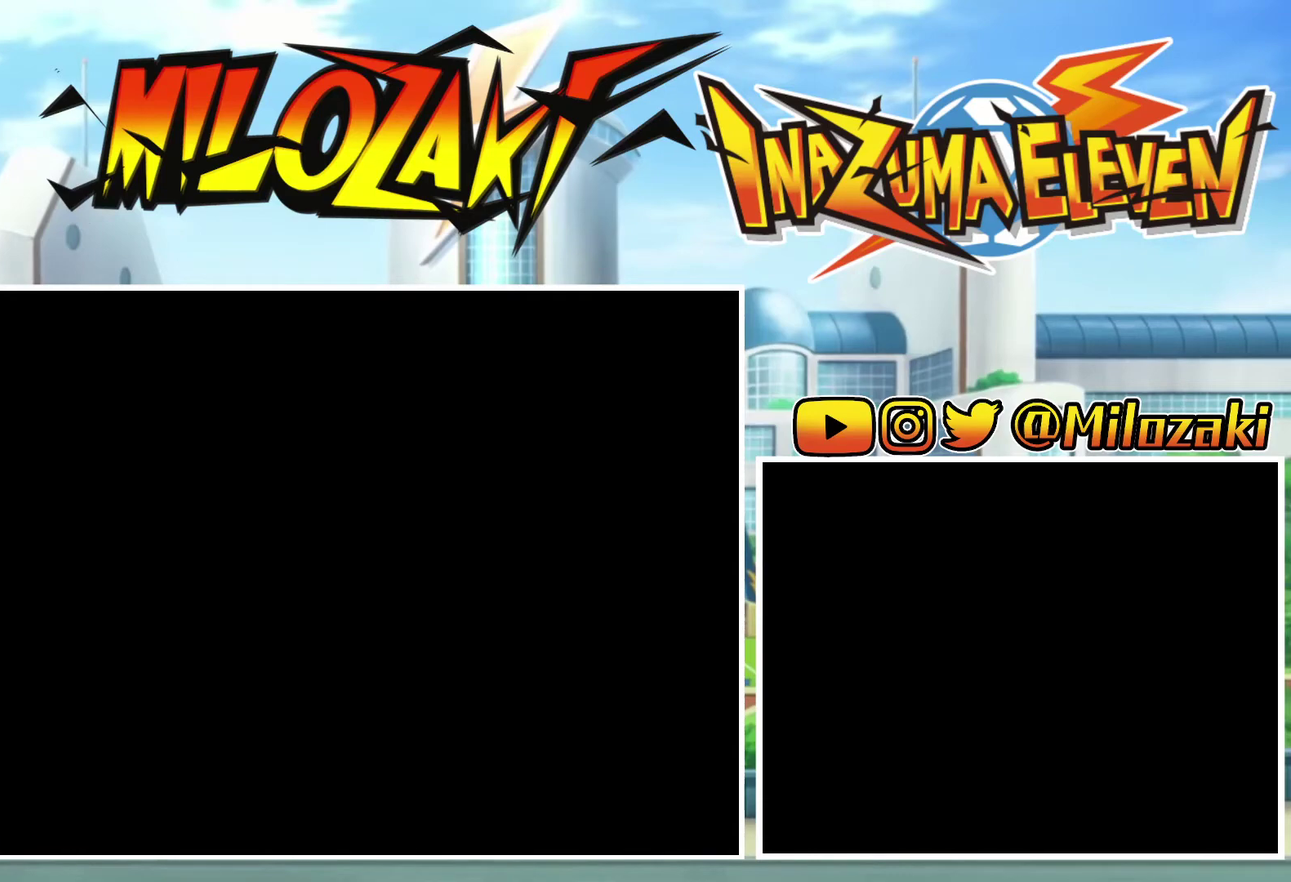
{"buttons": ["L2"], "left_stick": "center", "events": [[233, "left_stick", "down"], [367, "left_stick", "center"], [400, "L2", "down"]]}
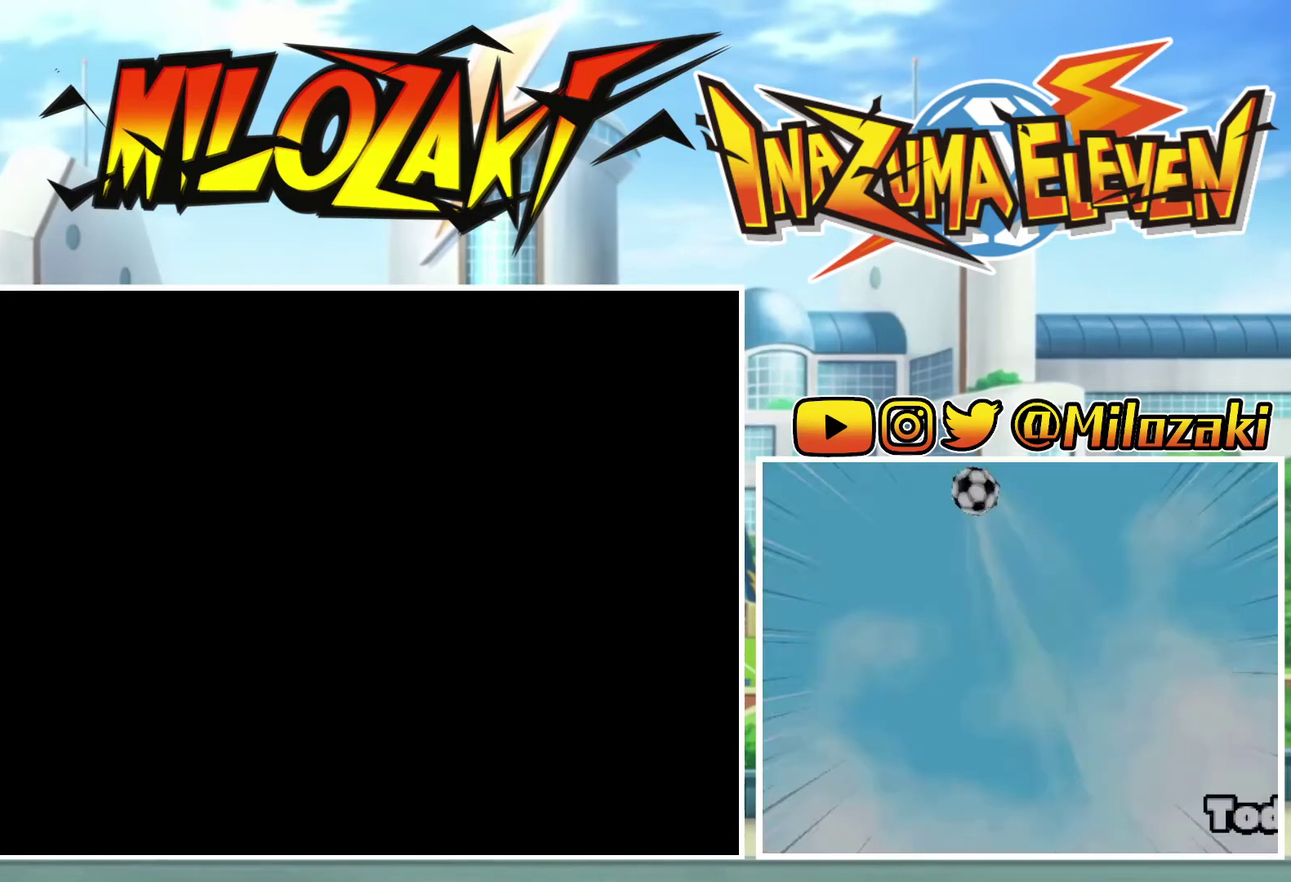
{"buttons": [], "left_stick": "center", "events": [[33, "L2", "up"]]}
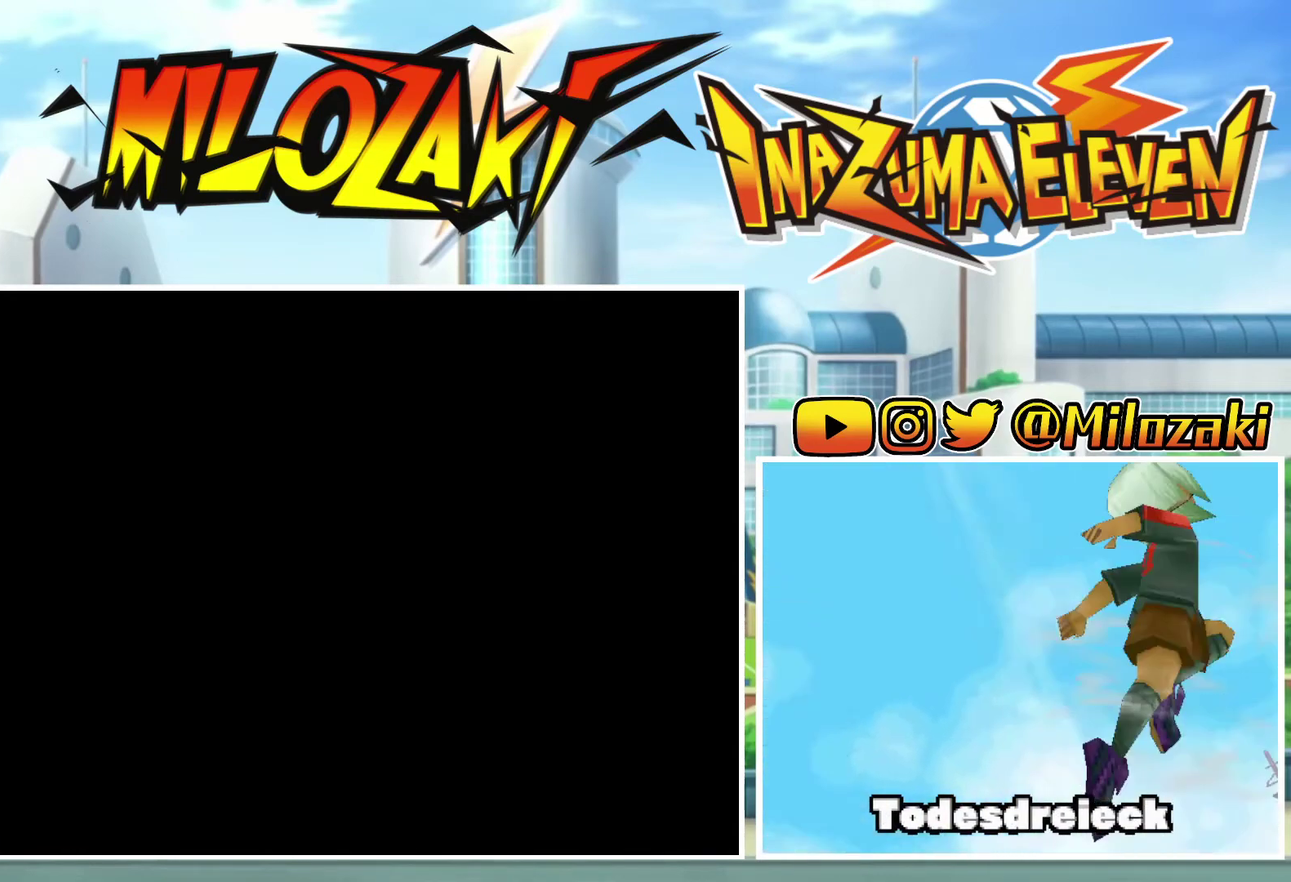
{"buttons": [], "left_stick": "center", "events": []}
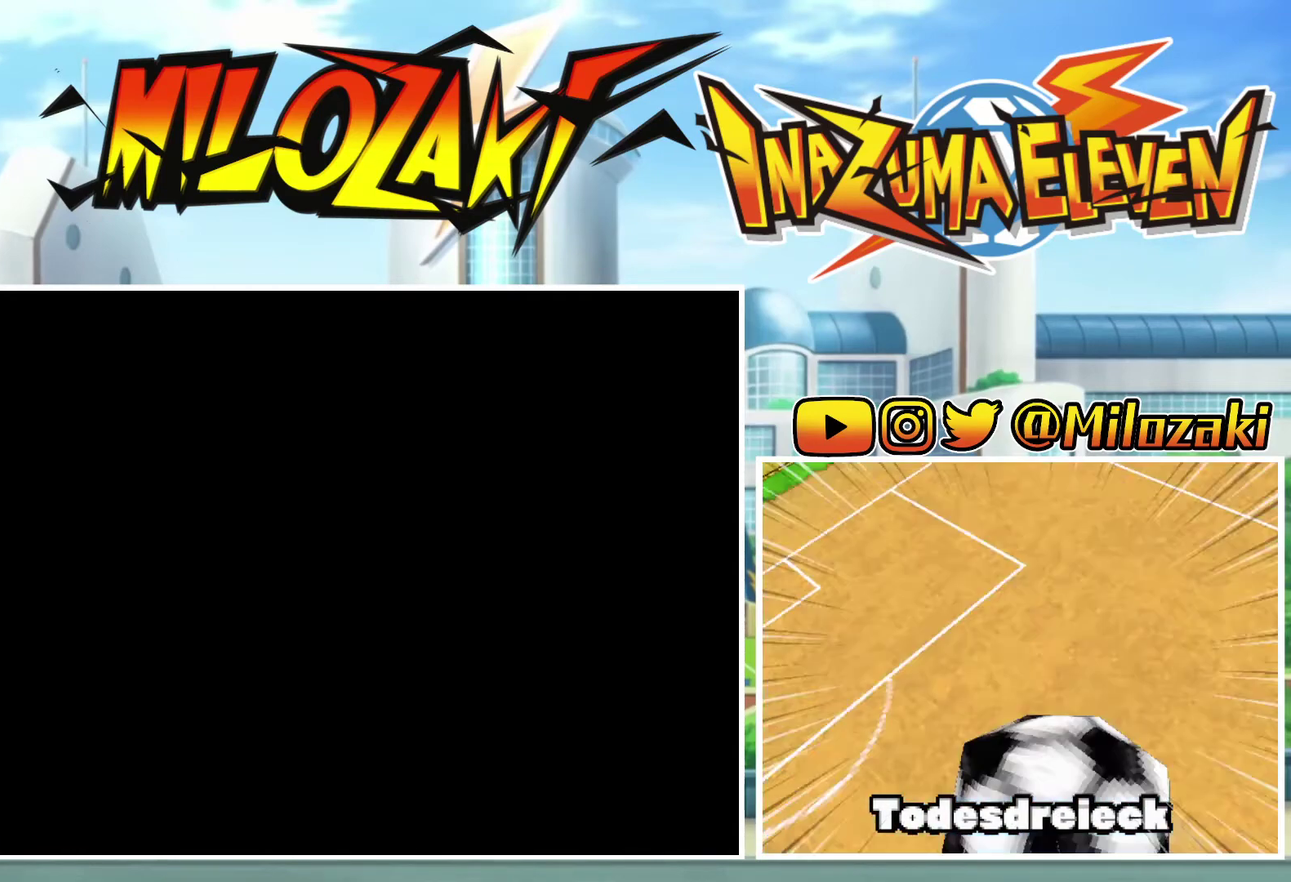
{"buttons": [], "left_stick": "center", "events": []}
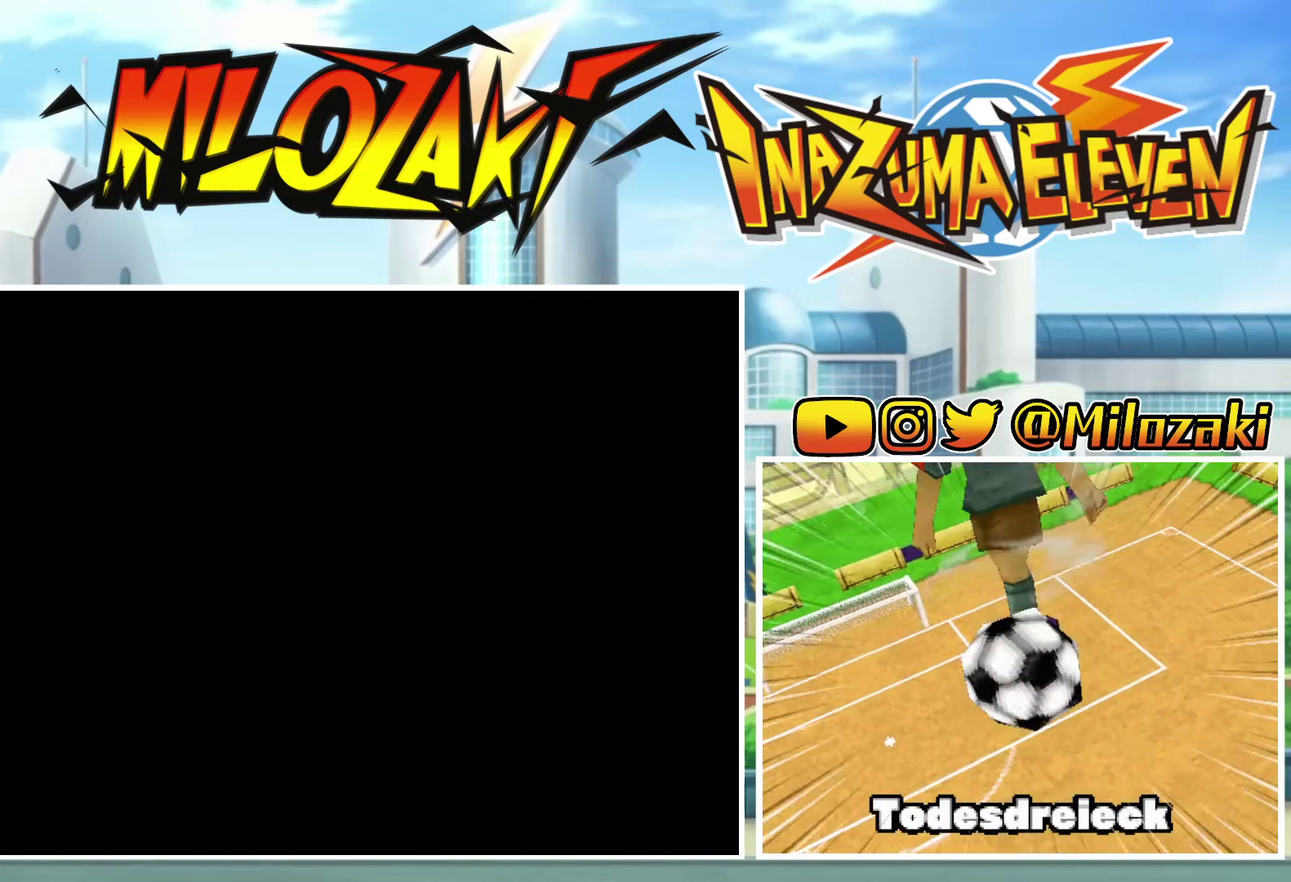
{"buttons": [], "left_stick": "center", "events": []}
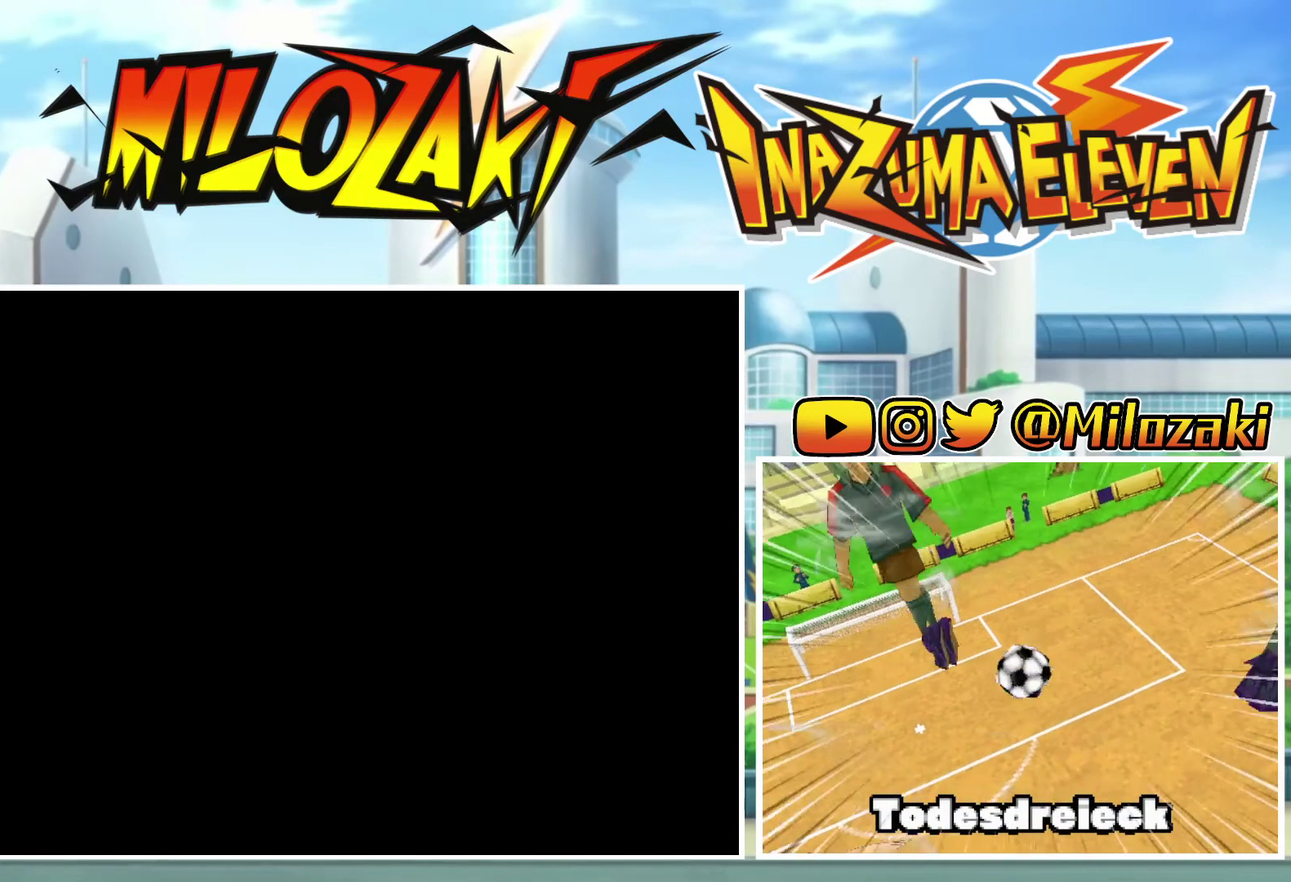
{"buttons": [], "left_stick": "center", "events": []}
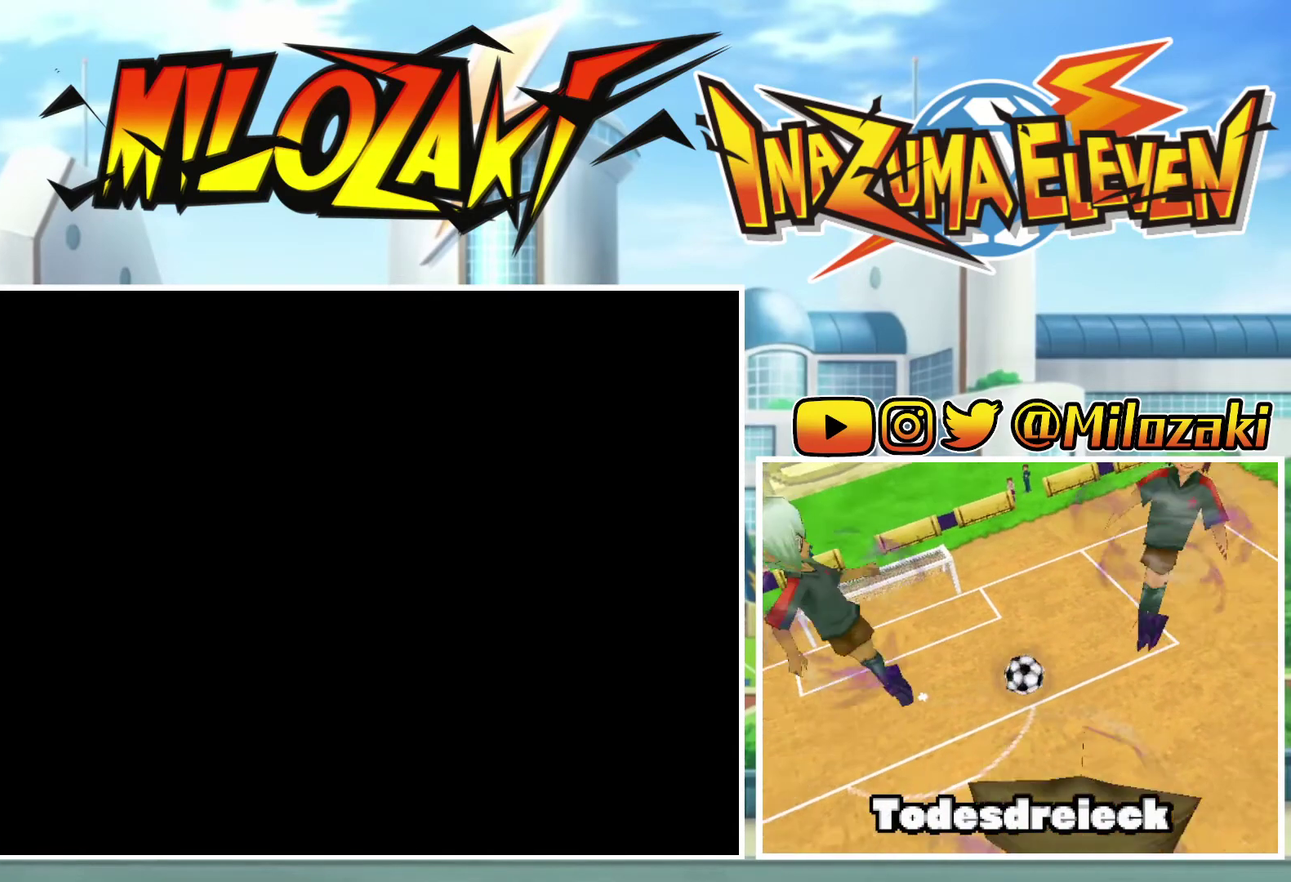
{"buttons": [], "left_stick": "center", "events": []}
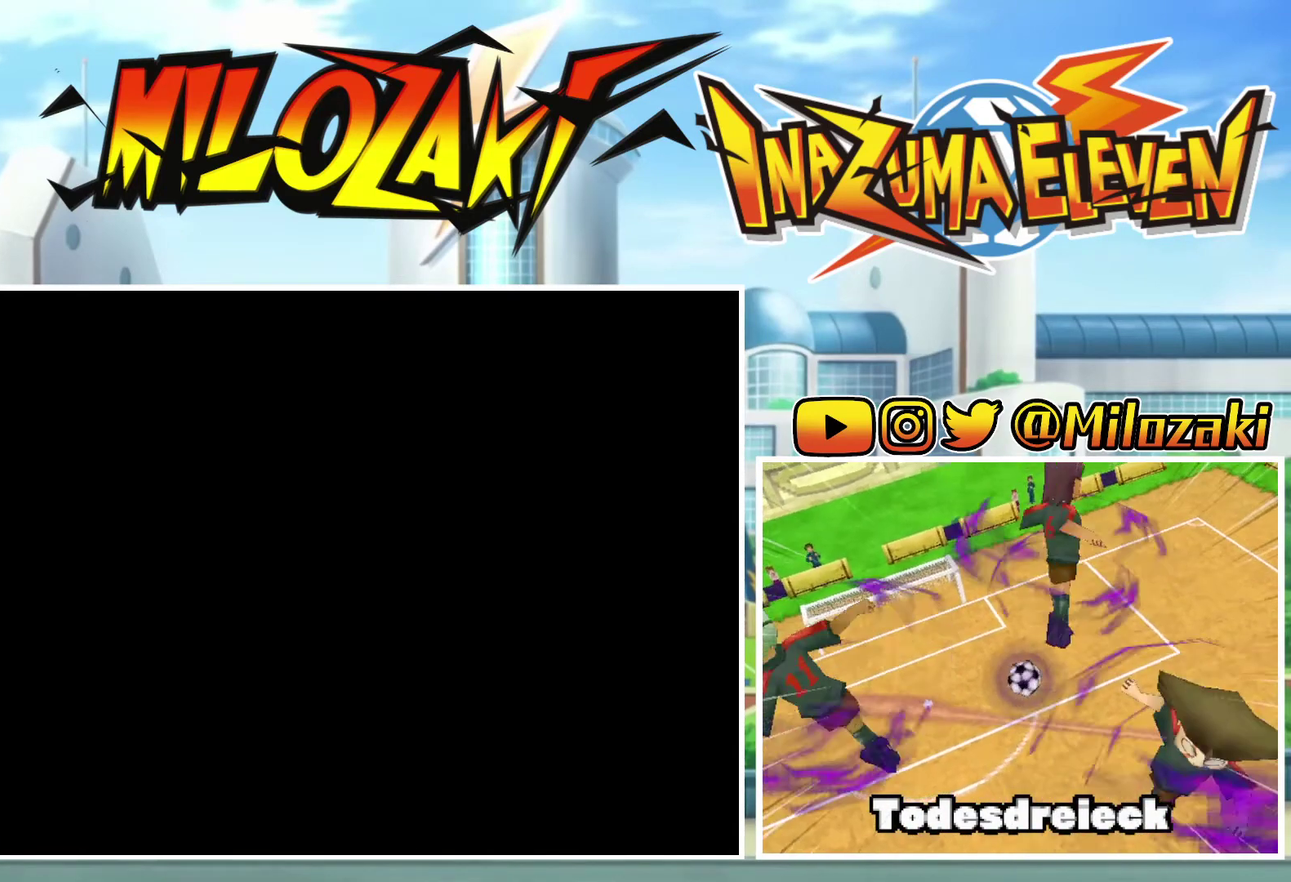
{"buttons": [], "left_stick": "center", "events": []}
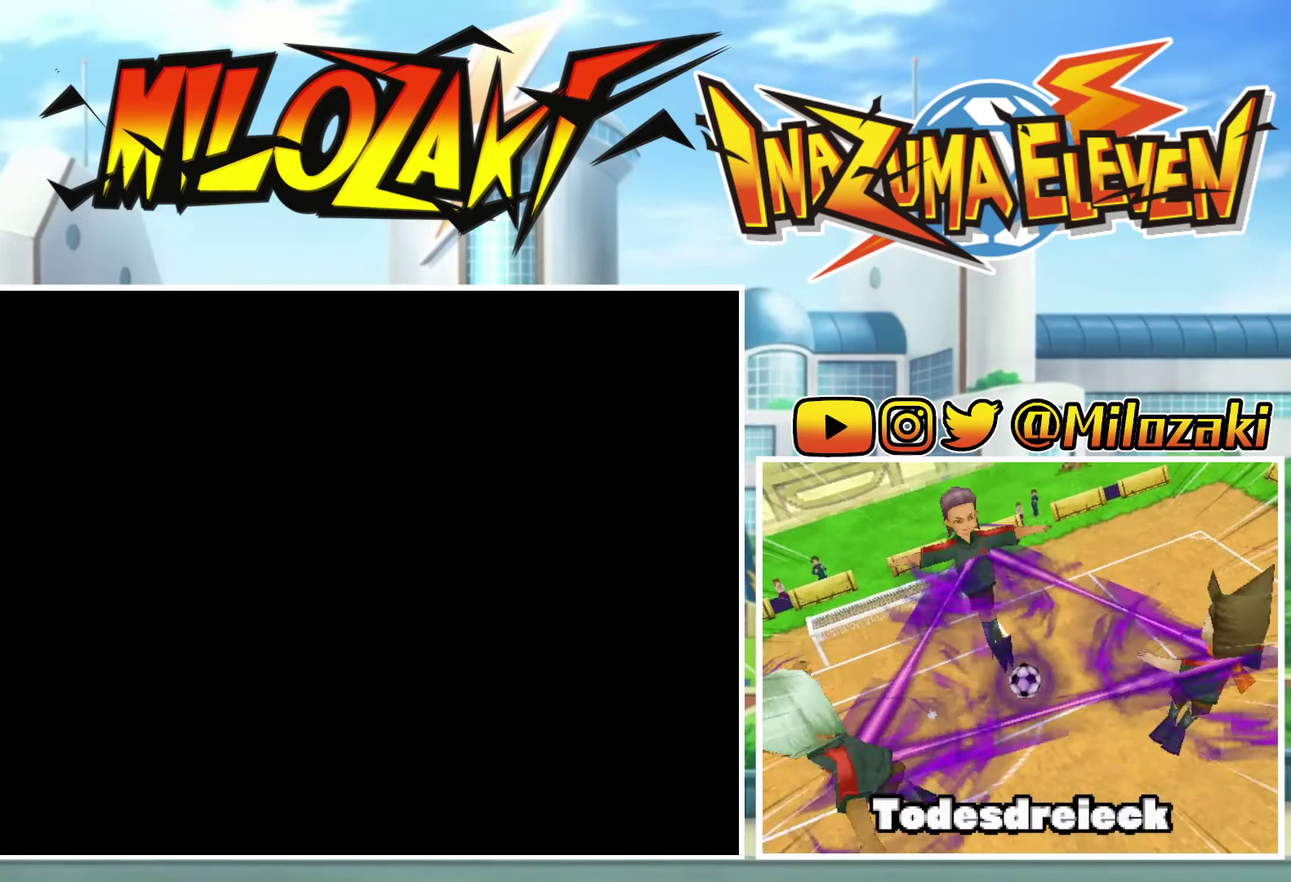
{"buttons": ["L2"], "left_stick": "up-left", "events": [[433, "L2", "down"], [433, "left_stick", "up"], [500, "left_stick", "up-left"]]}